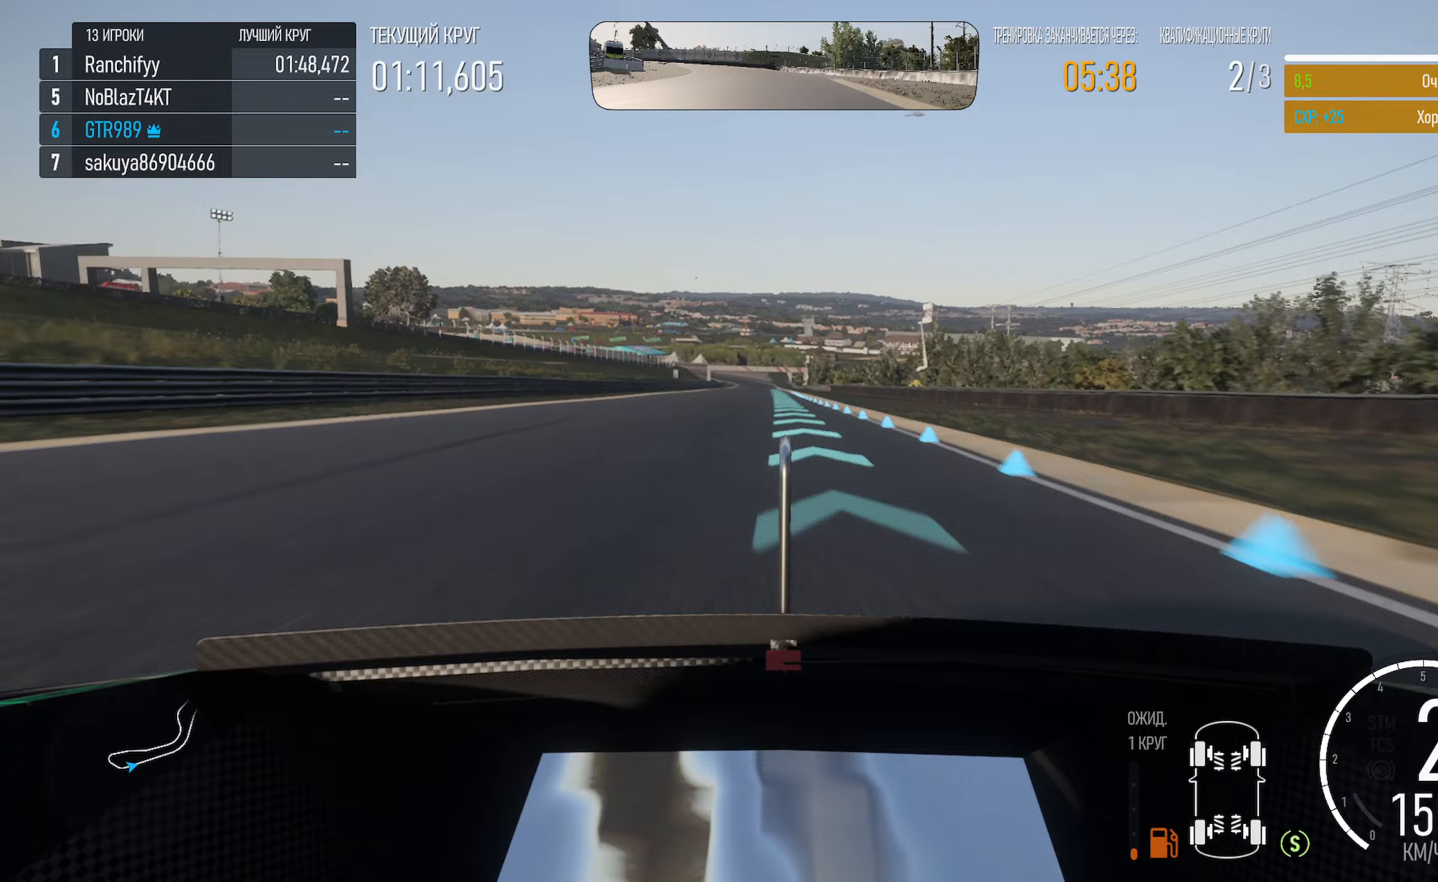
Gameplay with a controller (Xbox layout); each line is a JSON object with the inputs held at the frame after it. "events" lists button and stick changes between this image and that frame as [ms after this image, input, new state], when the widget could be followed in between.
{"buttons": ["A"], "left_stick": "center", "right_stick": "center", "events": [[17, "left_stick", "center"], [300, "left_stick", "left"], [417, "left_stick", "center"]]}
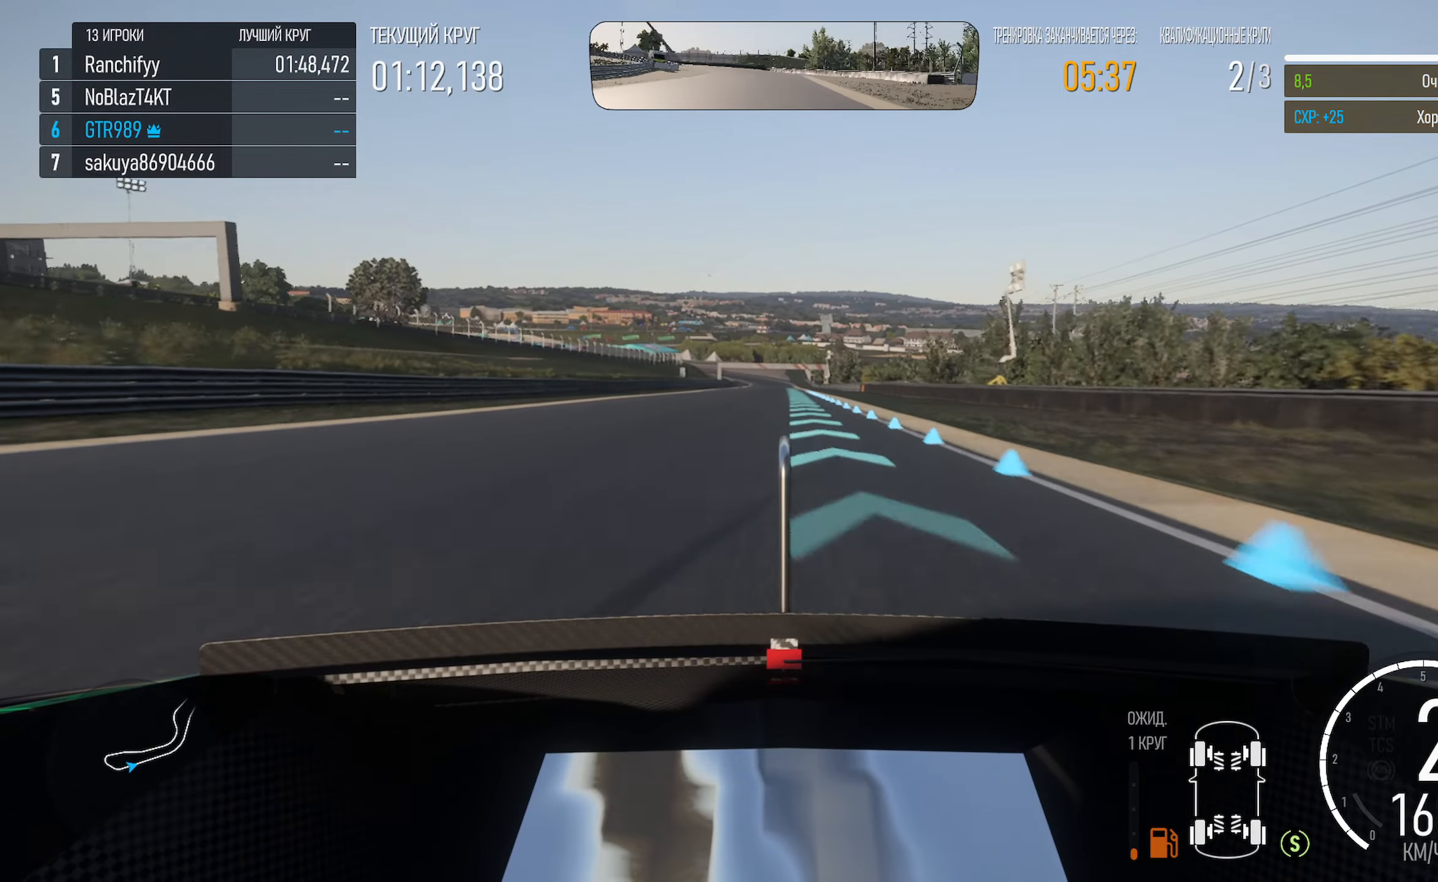
{"buttons": ["A"], "left_stick": "center", "right_stick": "center", "events": [[217, "left_stick", "right"], [267, "left_stick", "center"]]}
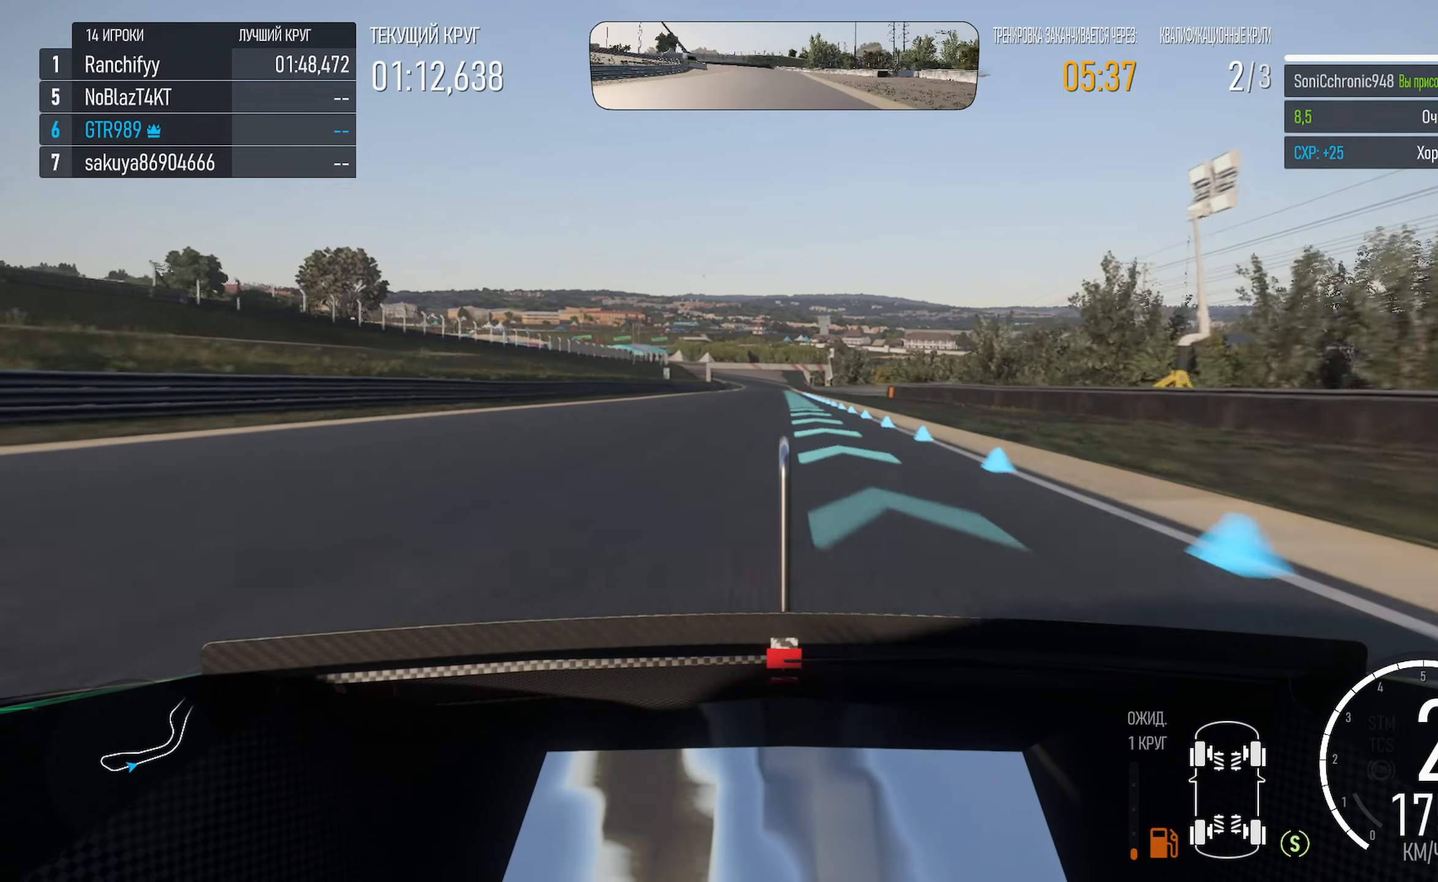
{"buttons": ["A"], "left_stick": "center", "right_stick": "center", "events": []}
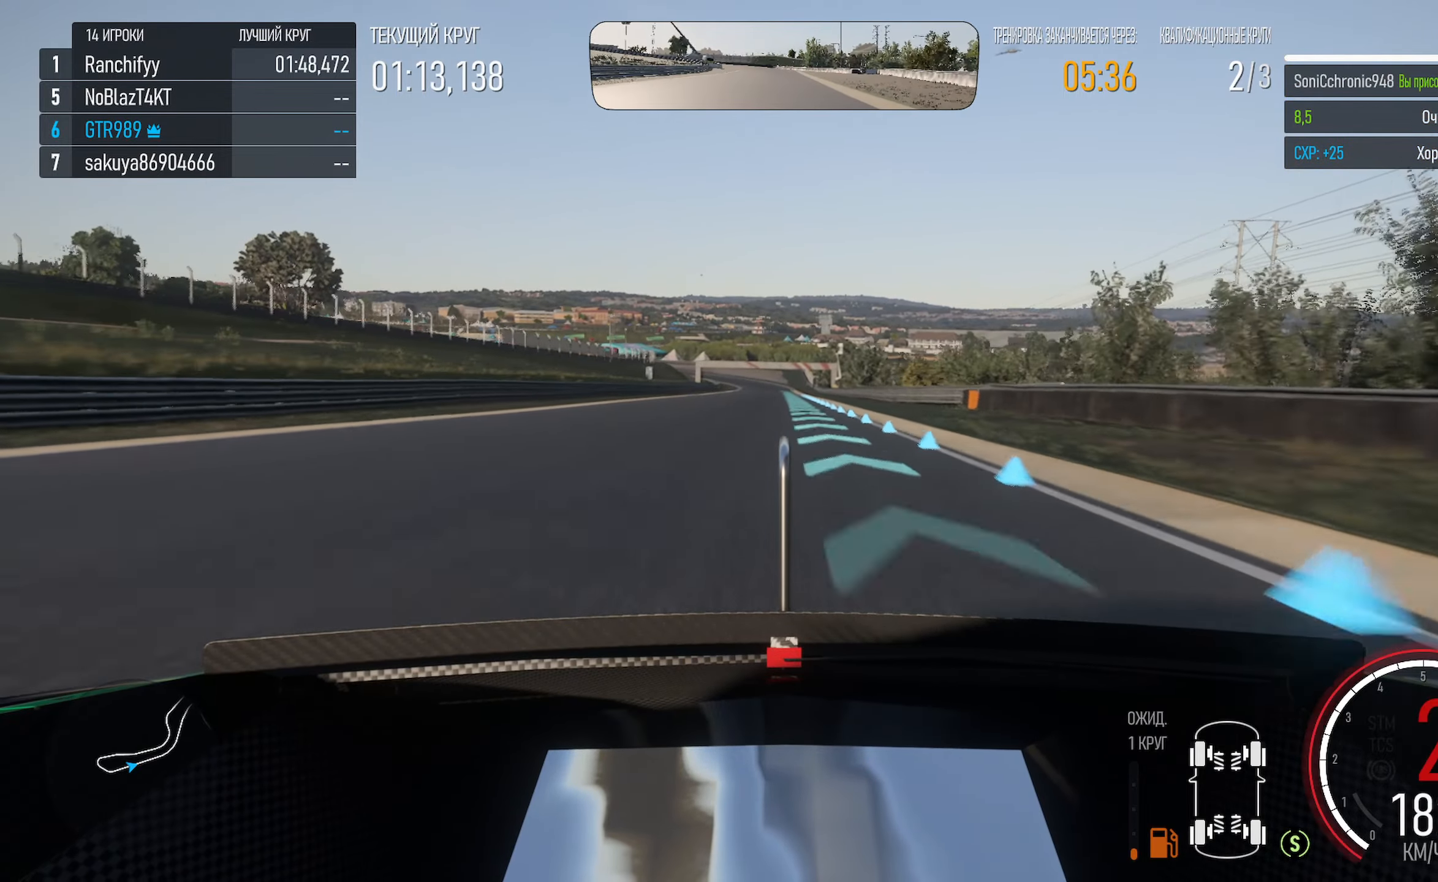
{"buttons": ["A"], "left_stick": "center", "right_stick": "center", "events": [[167, "R2", "down"], [250, "R2", "up"]]}
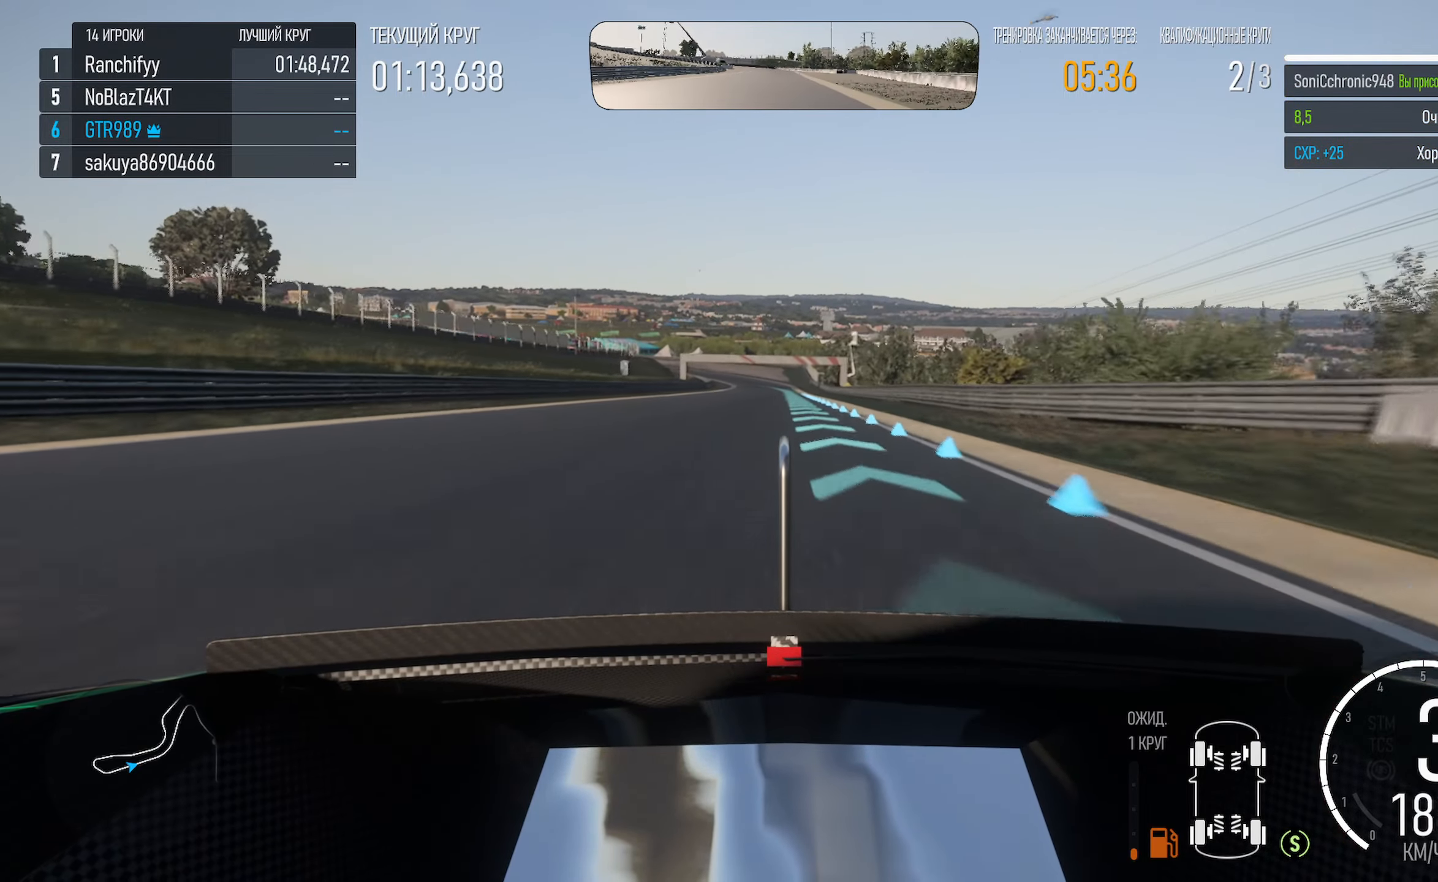
{"buttons": ["A"], "left_stick": "center", "right_stick": "center", "events": [[67, "left_stick", "right"], [134, "left_stick", "center"], [334, "left_stick", "right"], [417, "left_stick", "center"]]}
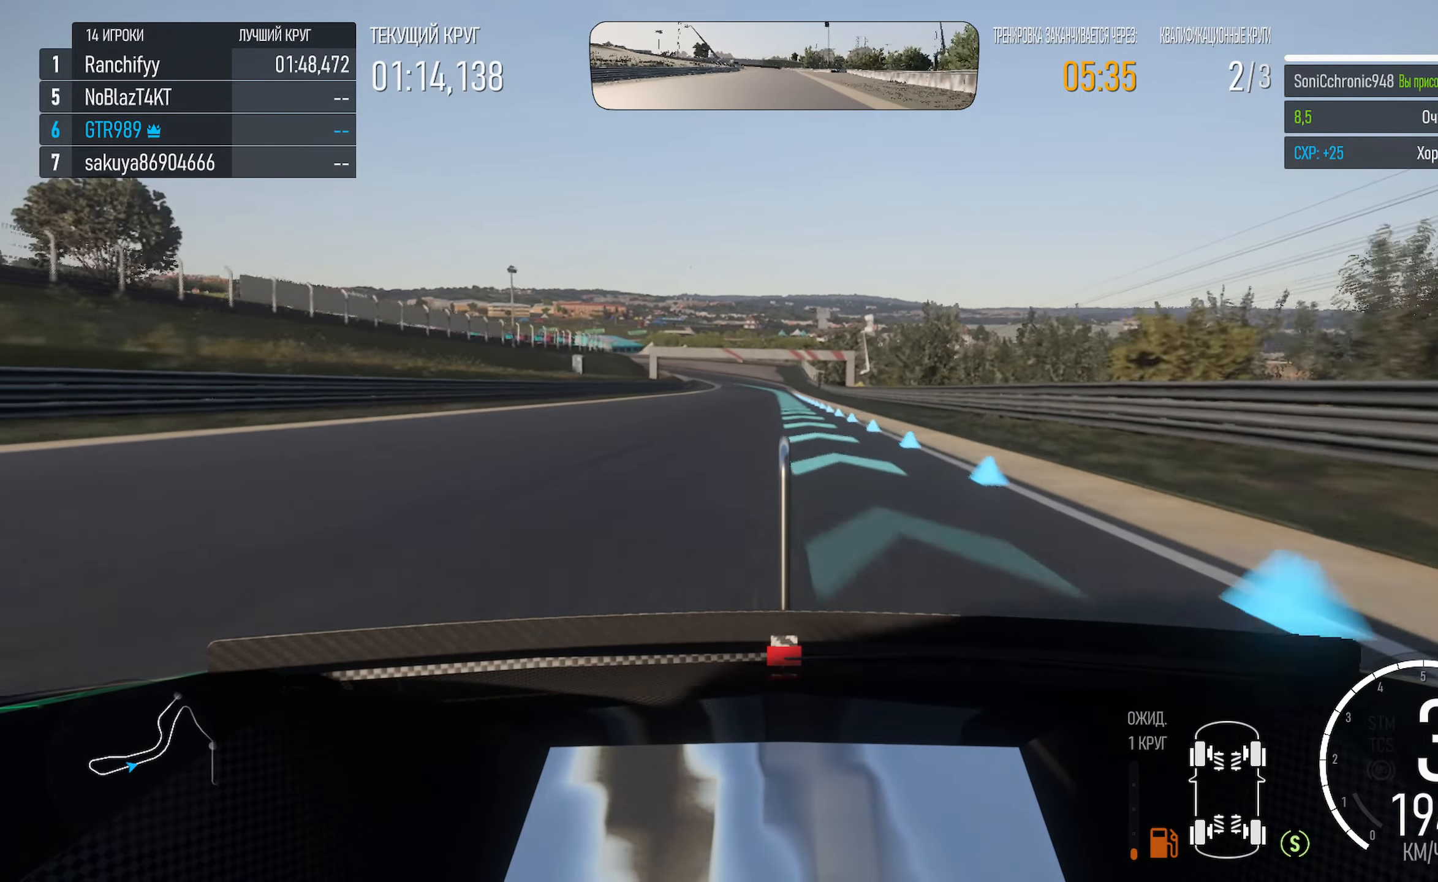
{"buttons": ["A"], "left_stick": "center", "right_stick": "center", "events": [[334, "left_stick", "right"], [400, "left_stick", "center"]]}
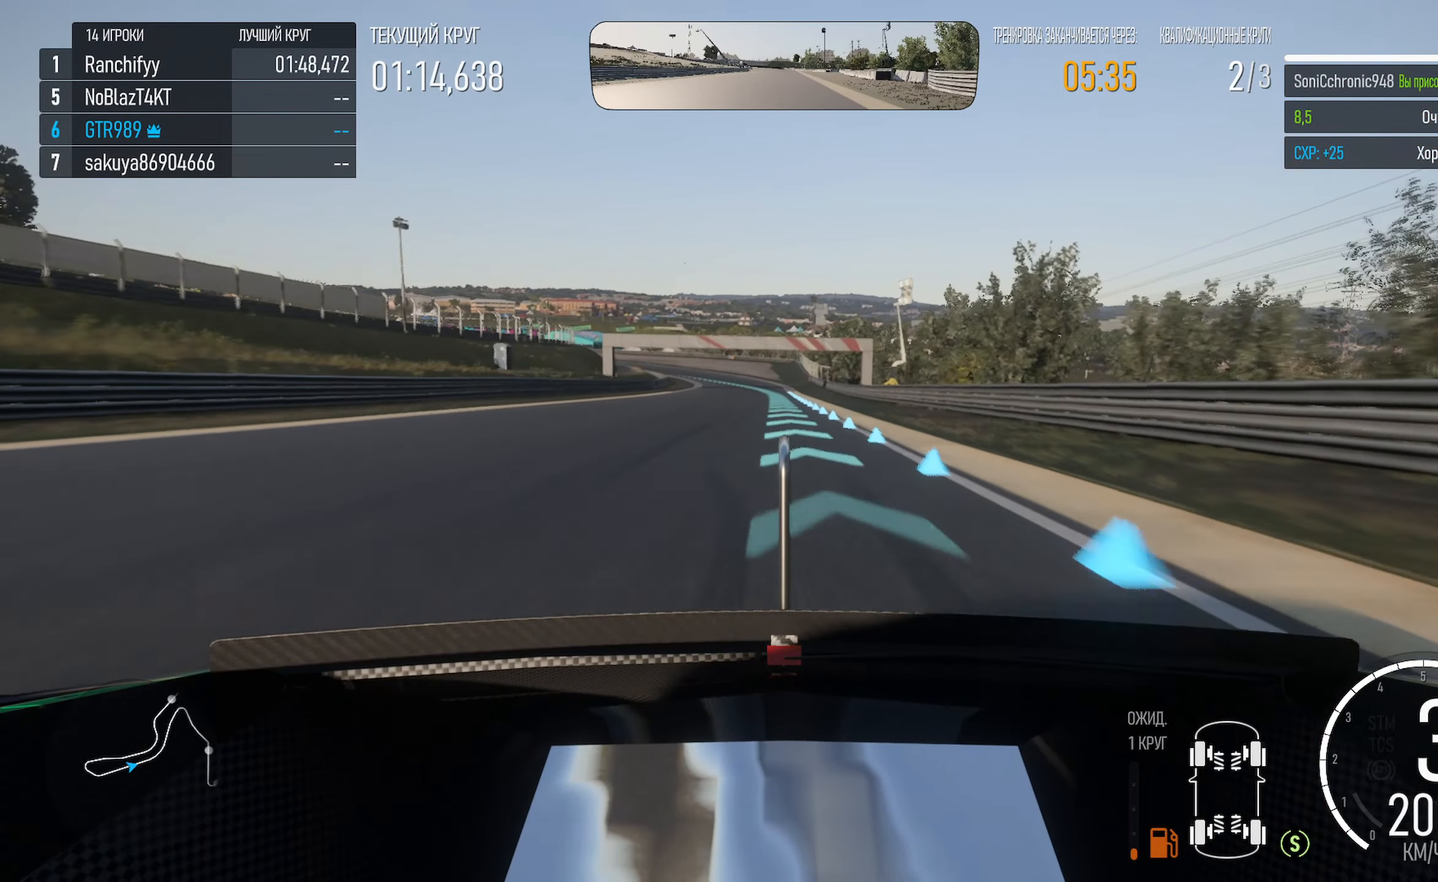
{"buttons": ["A"], "left_stick": "center", "right_stick": "center", "events": [[217, "left_stick", "left"], [367, "left_stick", "center"]]}
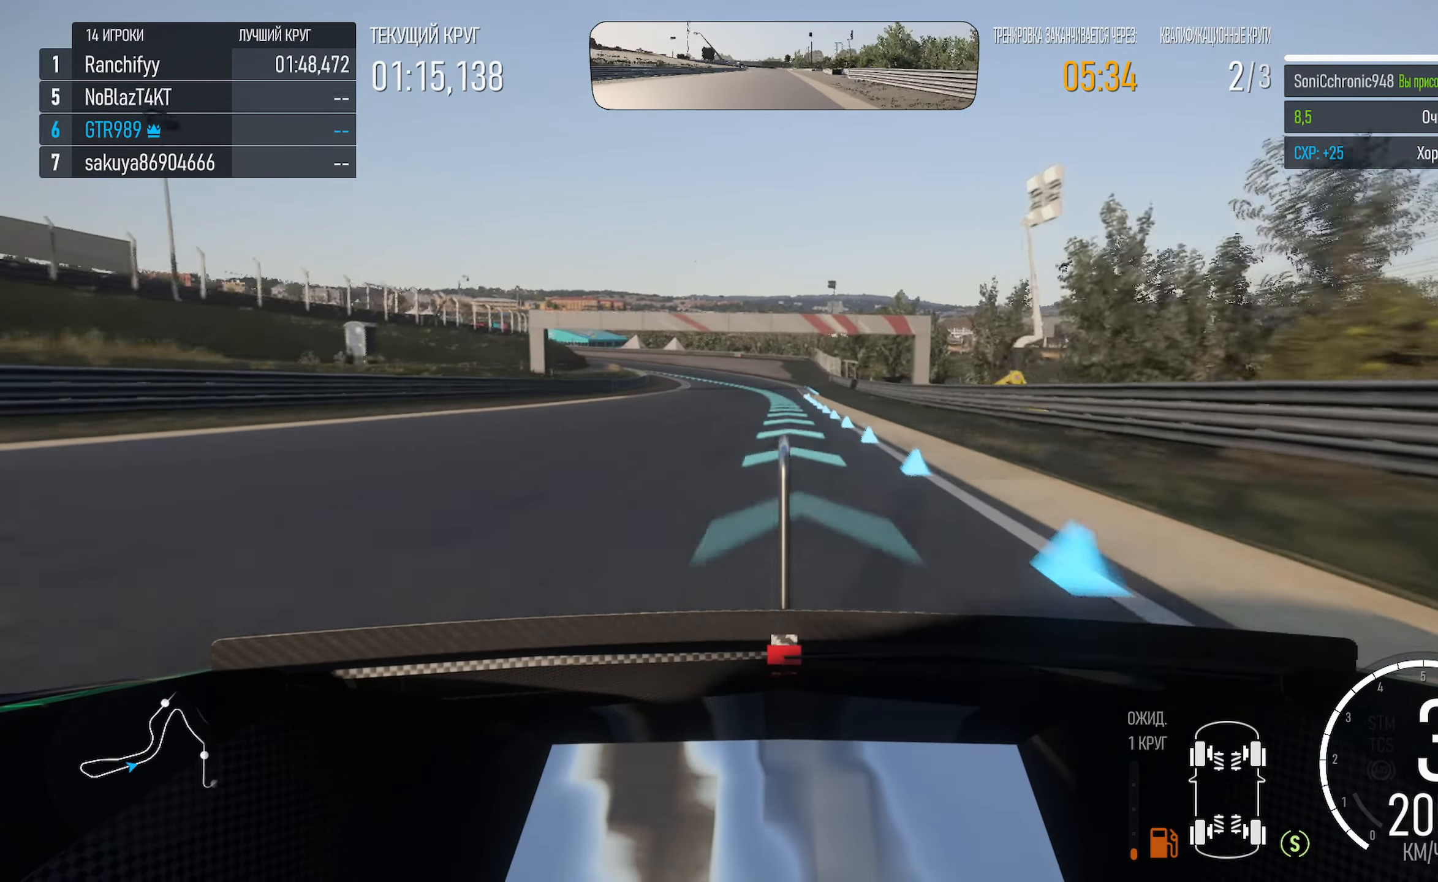
{"buttons": ["A"], "left_stick": "center", "right_stick": "center", "events": []}
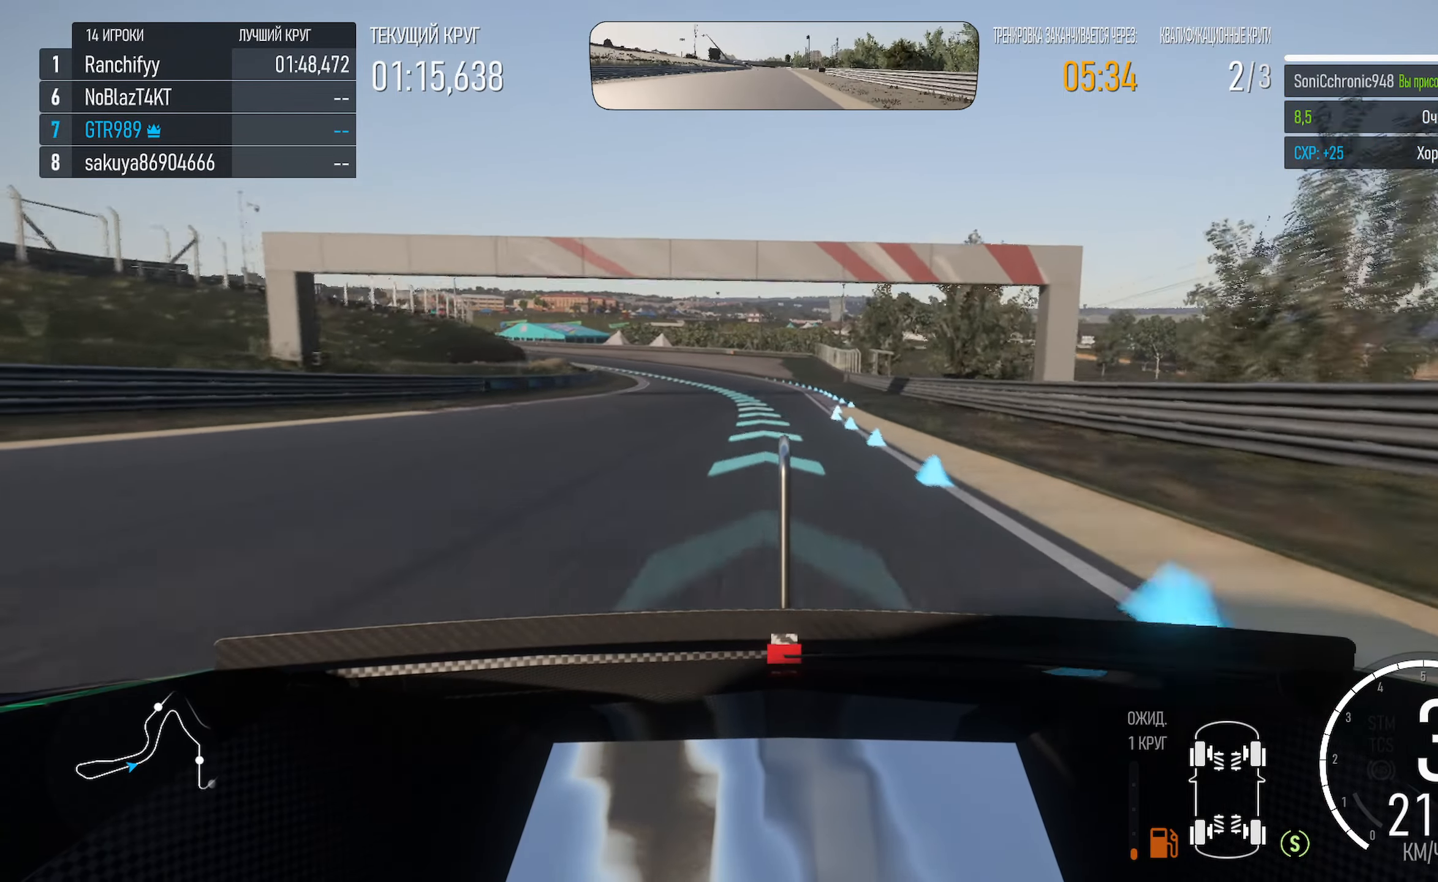
{"buttons": ["A"], "left_stick": "center", "right_stick": "center", "events": [[17, "left_stick", "left"], [484, "left_stick", "center"]]}
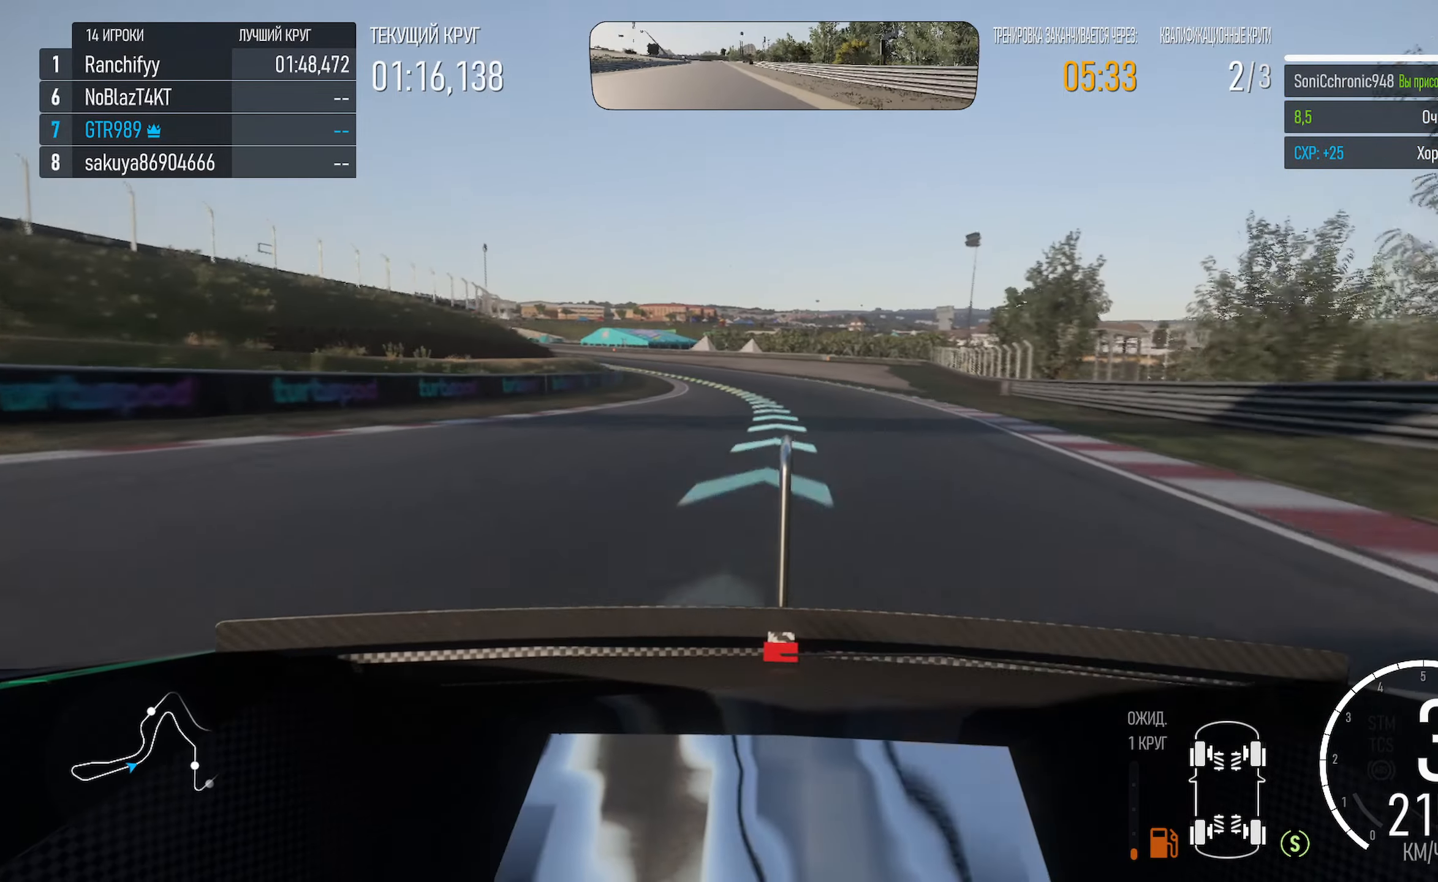
{"buttons": ["A"], "left_stick": "left", "right_stick": "center", "events": [[67, "left_stick", "left"]]}